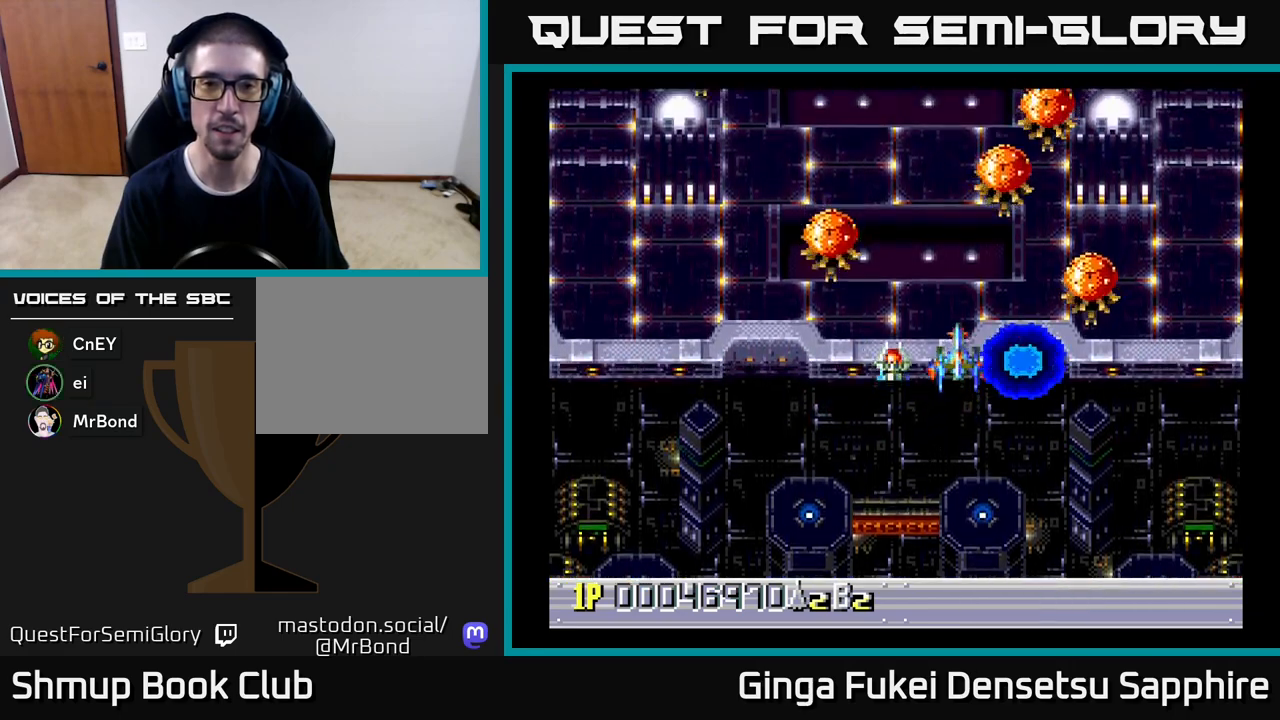
Gameplay with a controller (Xbox layout); each line is a JSON object with the inputs held at the frame after it. "events" lists button and stick changes between this image and that frame as [ms after this image, input, new state], when the widget could be followed in between. Not read: right_stick.
{"buttons": [], "left_stick": "center", "events": [[417, "DPAD_UP", "down"], [500, "DPAD_UP", "up"]]}
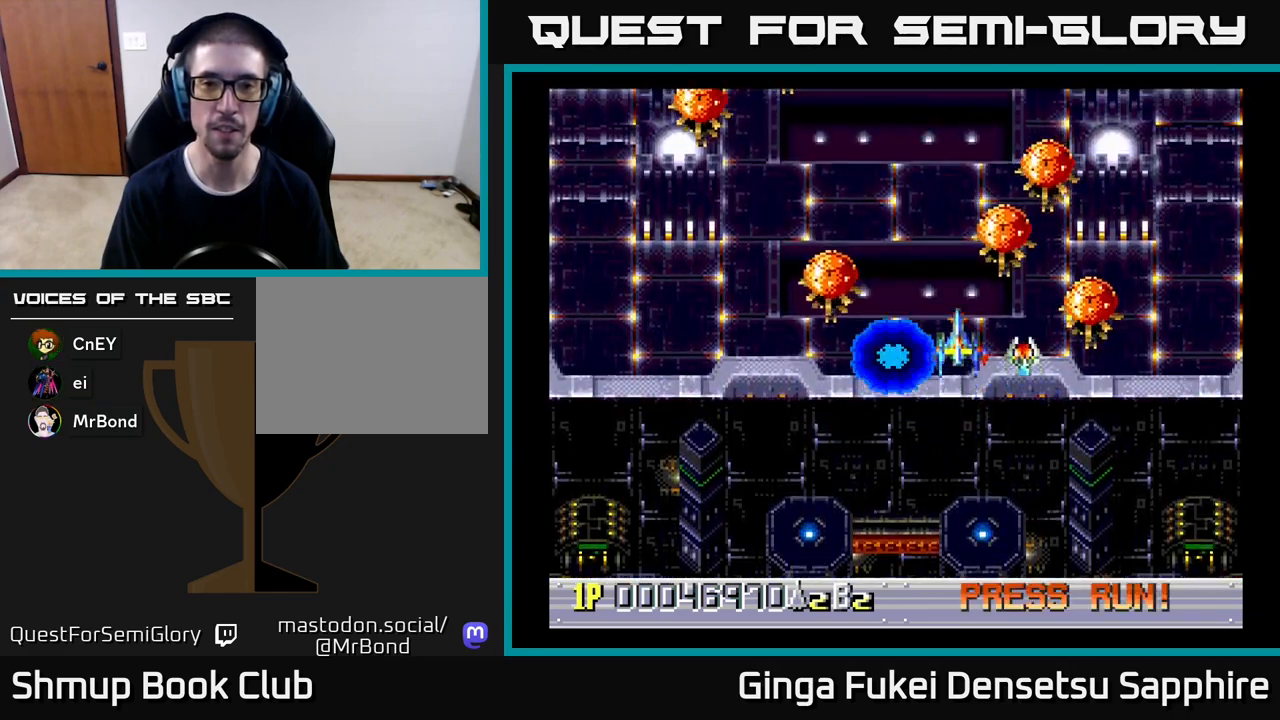
{"buttons": ["DPAD_DOWN"], "left_stick": "center", "events": [[333, "A", "down"], [367, "DPAD_DOWN", "down"], [400, "A", "up"]]}
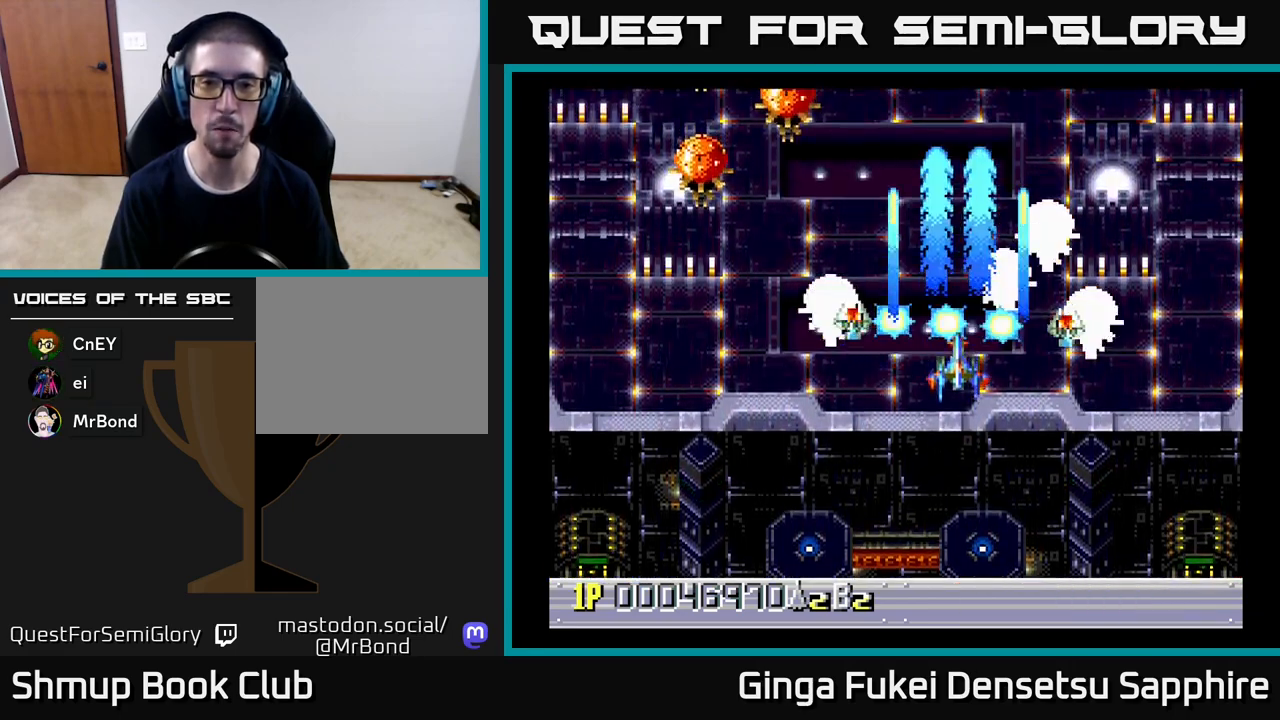
{"buttons": ["DPAD_DOWN", "DPAD_LEFT"], "left_stick": "center", "events": [[317, "DPAD_LEFT", "down"]]}
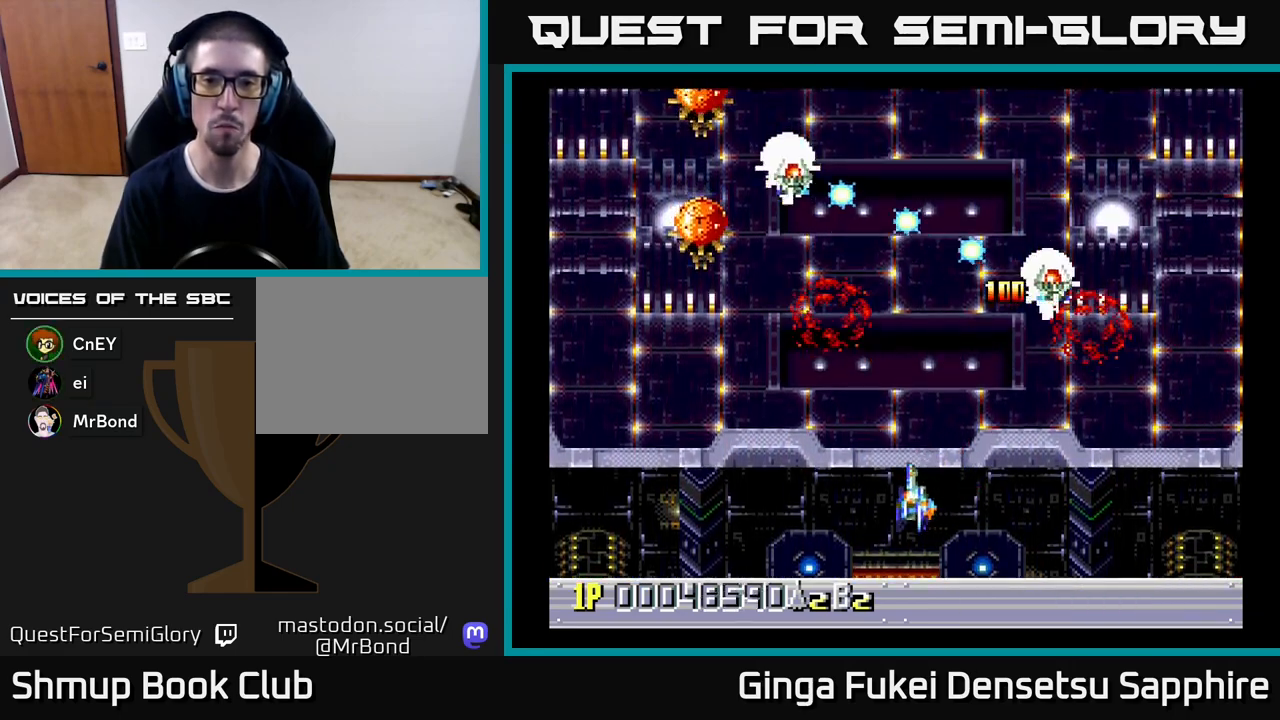
{"buttons": ["DPAD_LEFT"], "left_stick": "center", "events": [[100, "DPAD_DOWN", "up"]]}
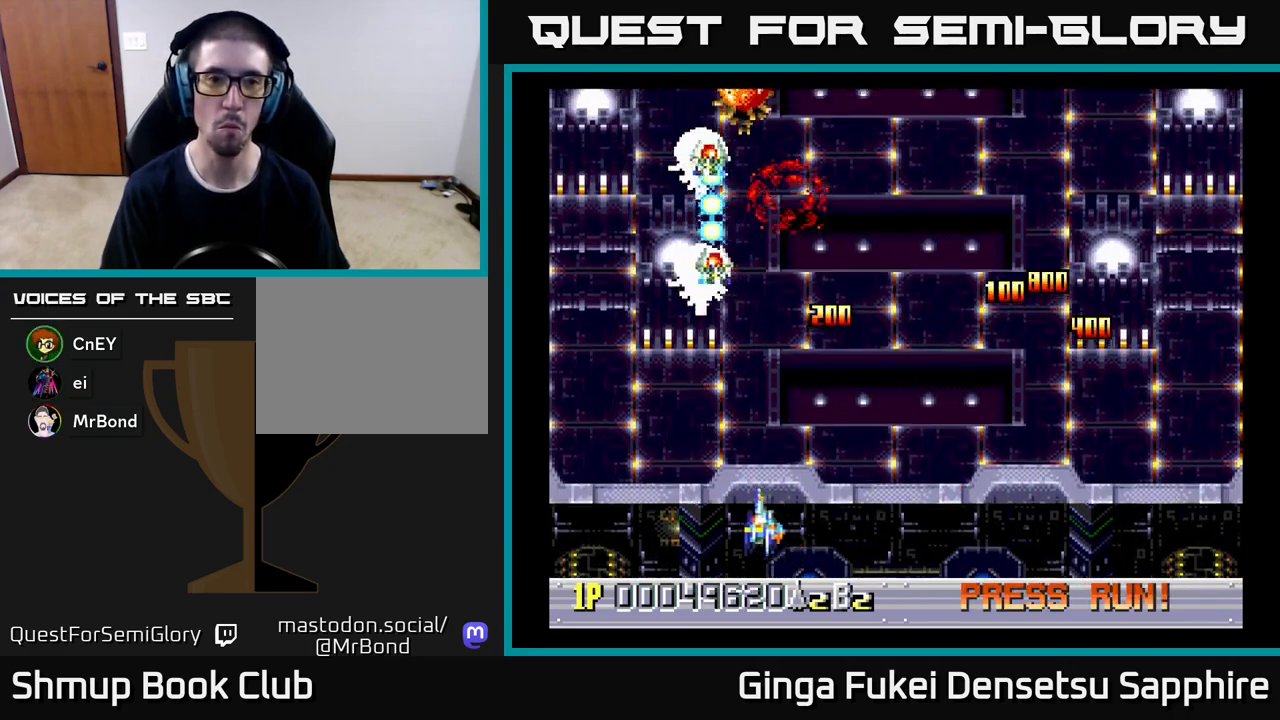
{"buttons": ["DPAD_RIGHT"], "left_stick": "center", "events": [[17, "DPAD_LEFT", "up"], [33, "DPAD_DOWN", "down"], [50, "DPAD_DOWN", "up"], [50, "DPAD_RIGHT", "down"], [133, "DPAD_UP", "down"], [383, "DPAD_UP", "up"]]}
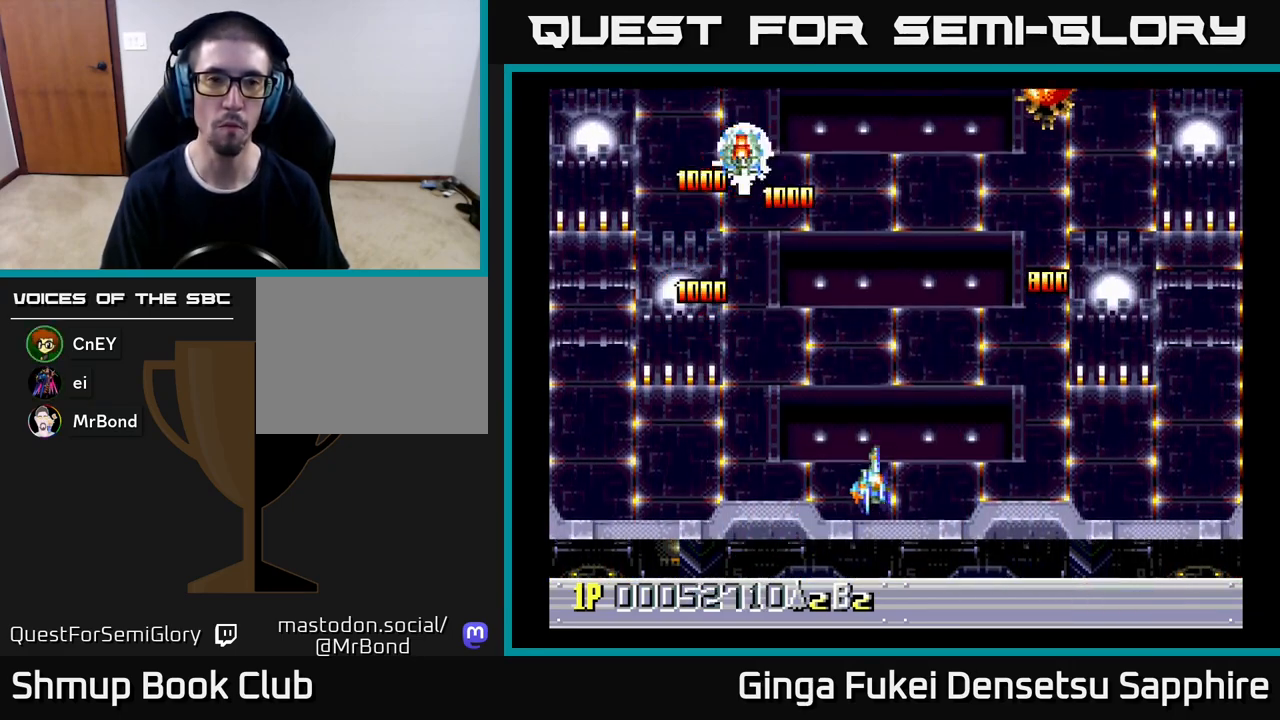
{"buttons": ["DPAD_RIGHT"], "left_stick": "center", "events": [[67, "DPAD_UP", "down"], [217, "DPAD_UP", "up"]]}
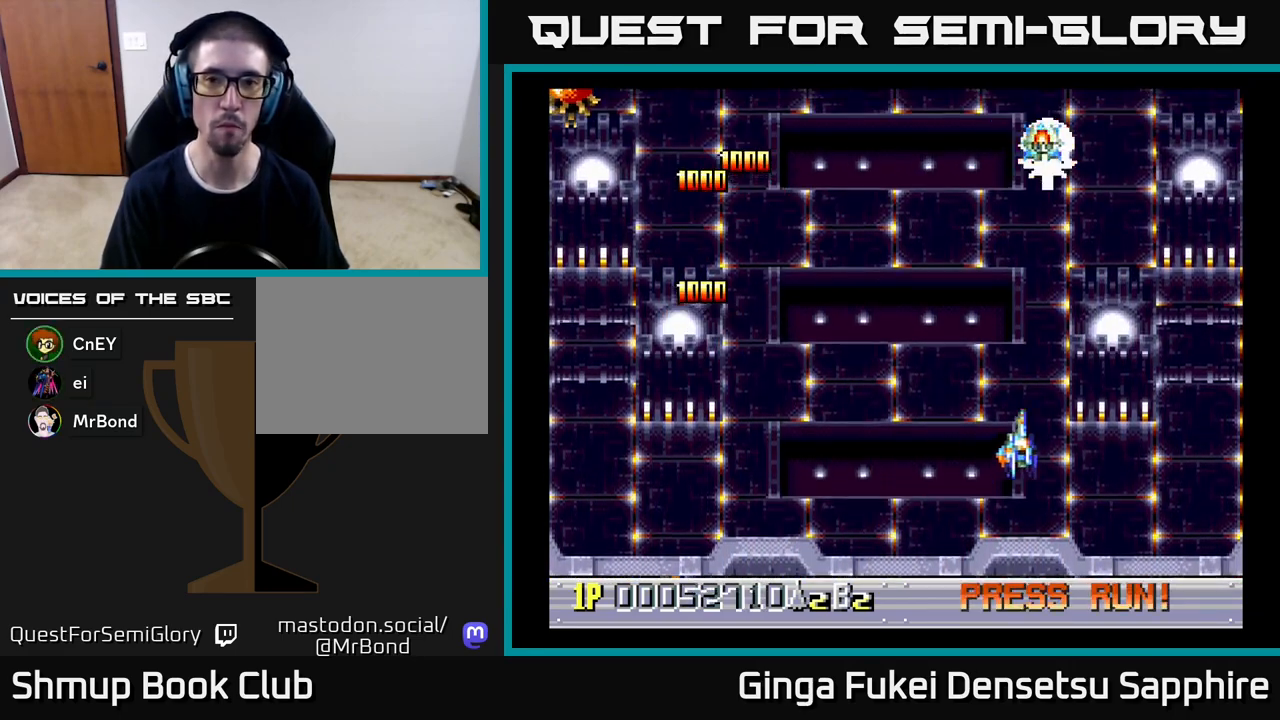
{"buttons": ["DPAD_LEFT"], "left_stick": "center", "events": [[133, "DPAD_RIGHT", "up"], [133, "DPAD_UP", "down"], [150, "DPAD_LEFT", "down"], [217, "DPAD_UP", "up"]]}
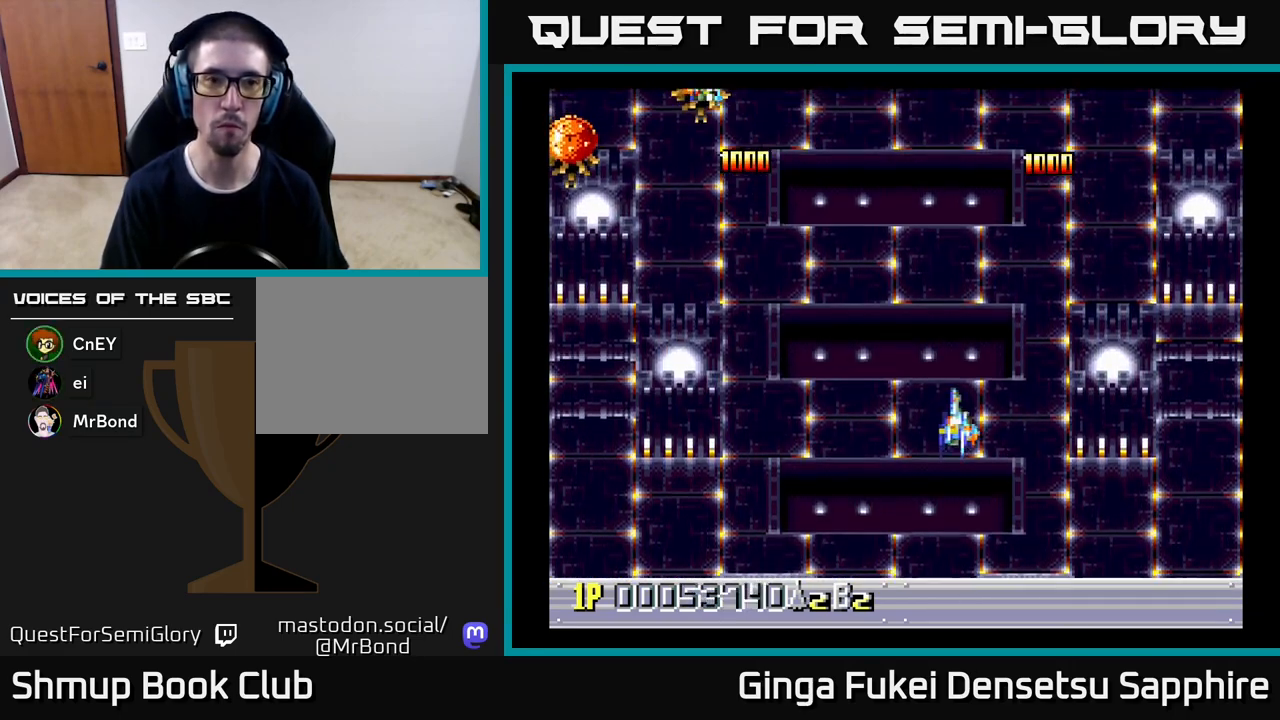
{"buttons": ["DPAD_LEFT"], "left_stick": "center", "events": []}
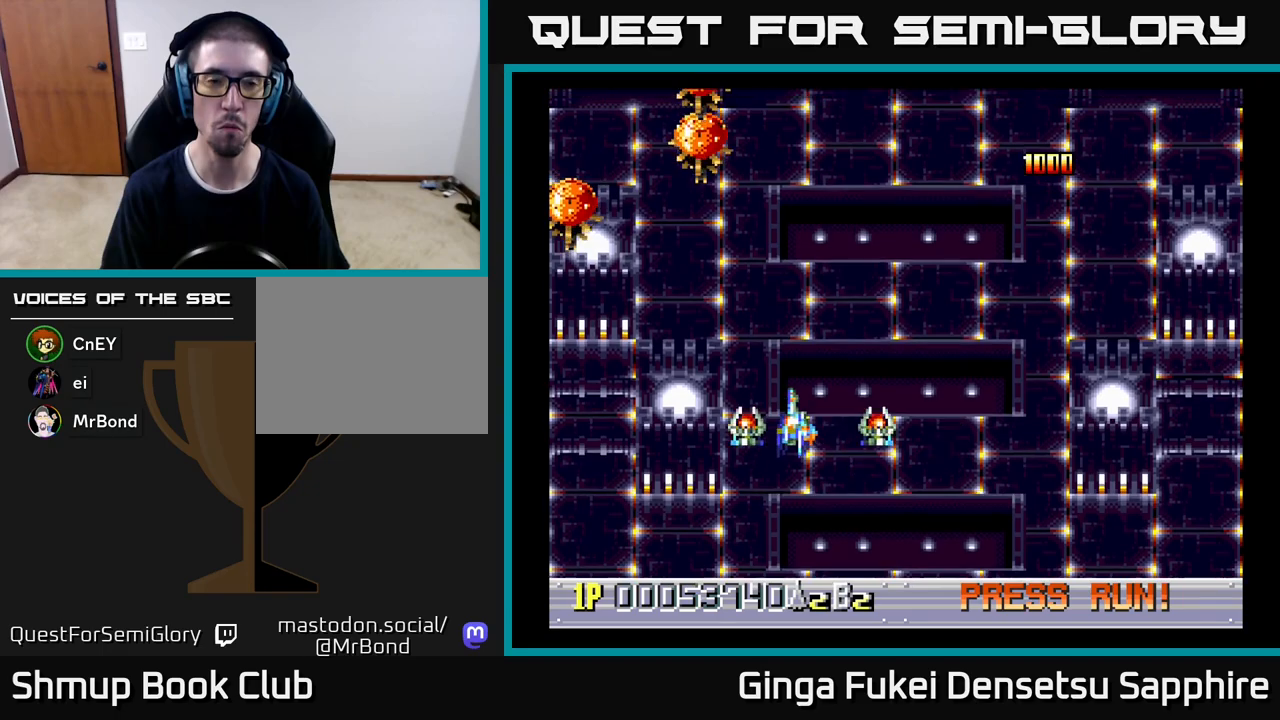
{"buttons": ["DPAD_RIGHT"], "left_stick": "center"}
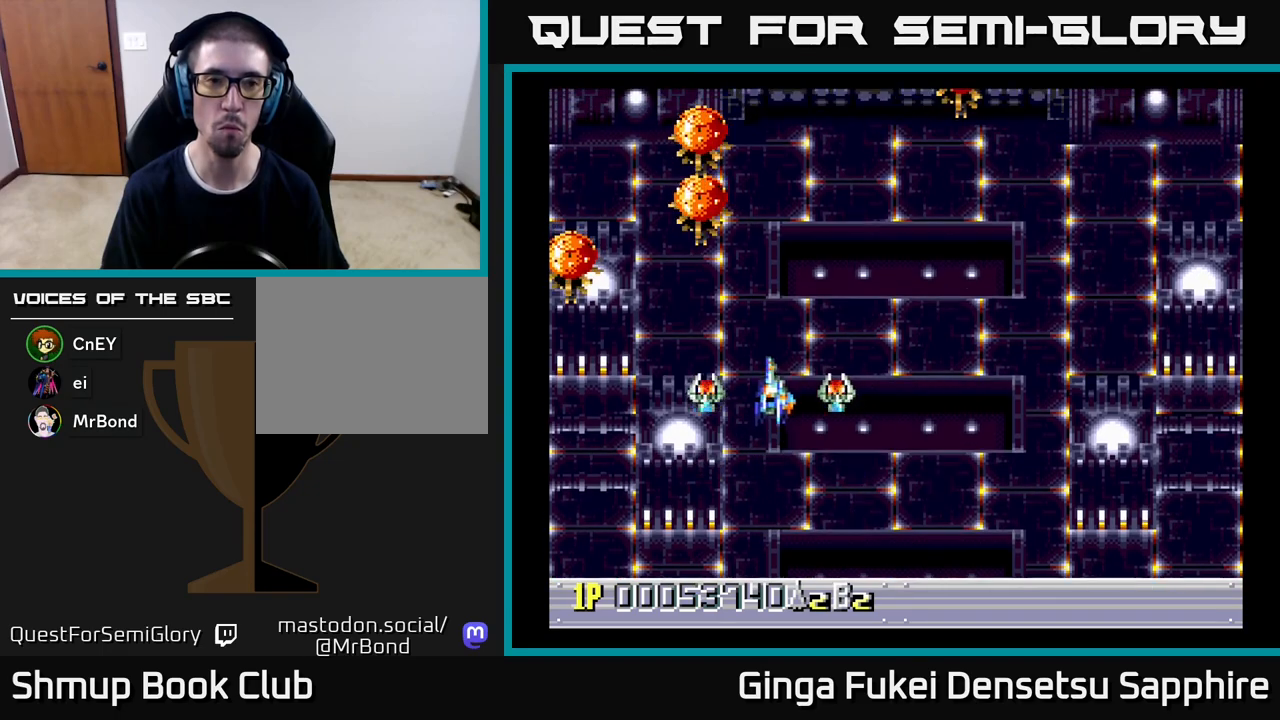
{"buttons": ["DPAD_DOWN", "DPAD_LEFT"], "left_stick": "center", "events": [[150, "DPAD_DOWN", "down"], [167, "DPAD_DOWN", "up"], [167, "DPAD_RIGHT", "up"], [183, "DPAD_LEFT", "down"], [283, "DPAD_DOWN", "down"], [367, "DPAD_LEFT", "up"], [483, "DPAD_LEFT", "down"]]}
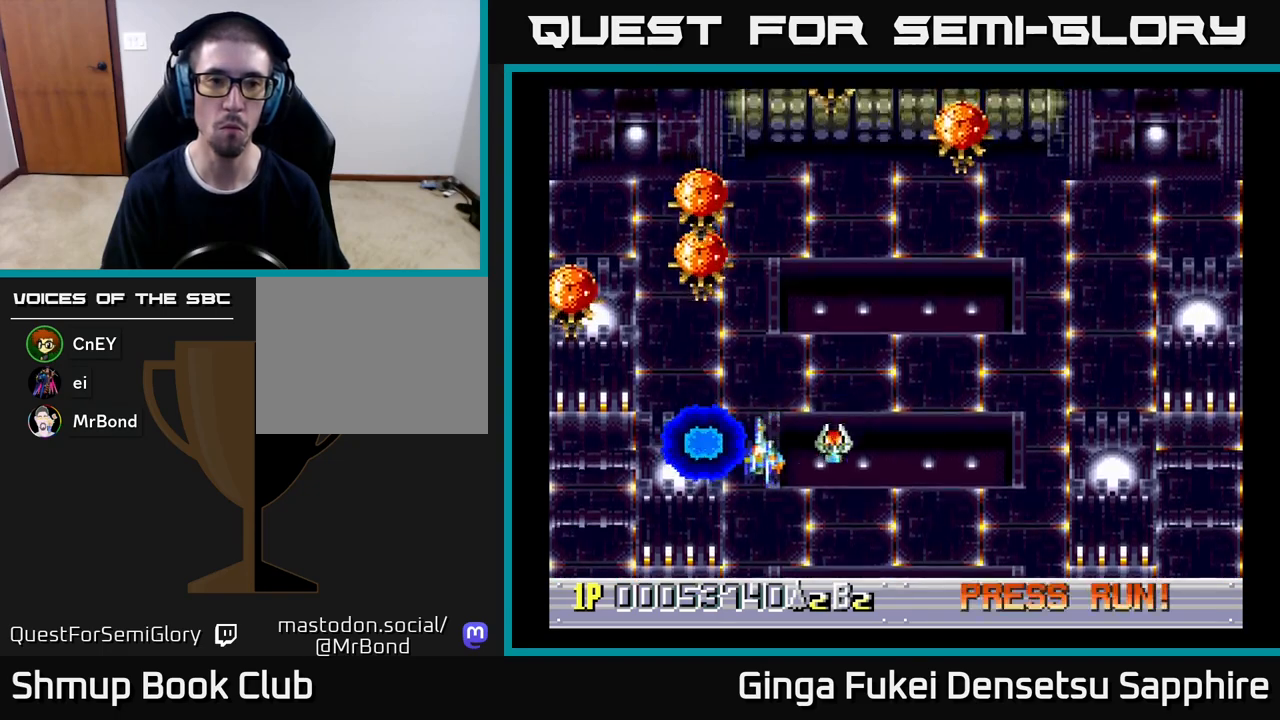
{"buttons": [], "left_stick": "center", "events": [[83, "DPAD_DOWN", "up"], [283, "DPAD_LEFT", "up"], [300, "DPAD_UP", "down"], [317, "DPAD_UP", "up"]]}
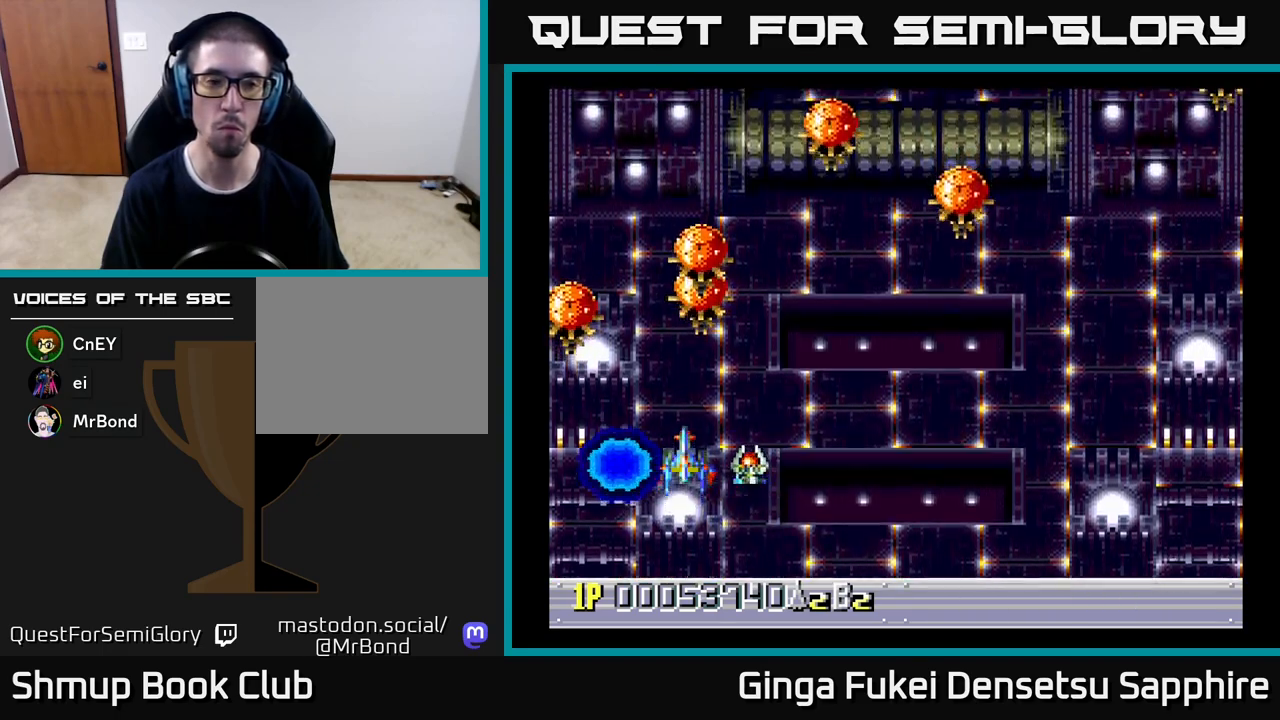
{"buttons": ["DPAD_UP", "DPAD_LEFT"], "left_stick": "center", "events": [[317, "DPAD_LEFT", "down"], [350, "DPAD_UP", "down"]]}
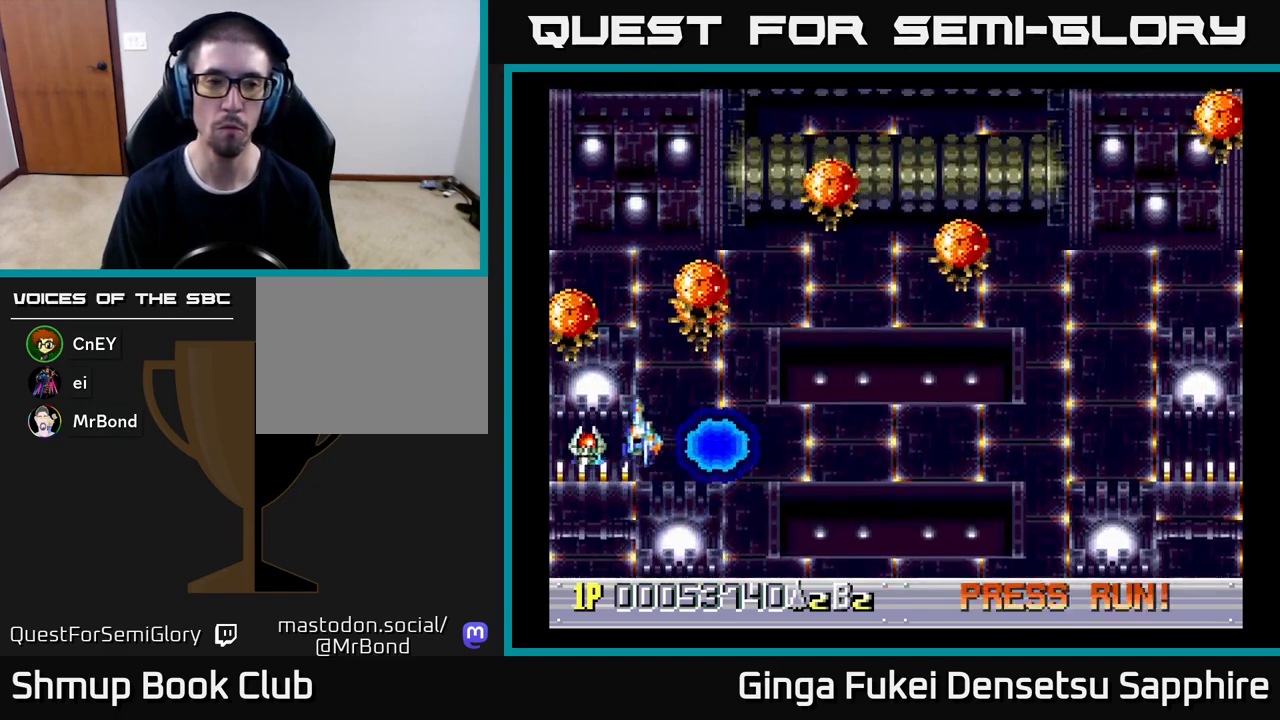
{"buttons": ["DPAD_DOWN", "DPAD_RIGHT"], "left_stick": "center", "events": [[17, "DPAD_LEFT", "up"], [67, "DPAD_RIGHT", "down"], [83, "A", "down"], [83, "DPAD_UP", "up"], [100, "DPAD_DOWN", "down"], [133, "A", "up"]]}
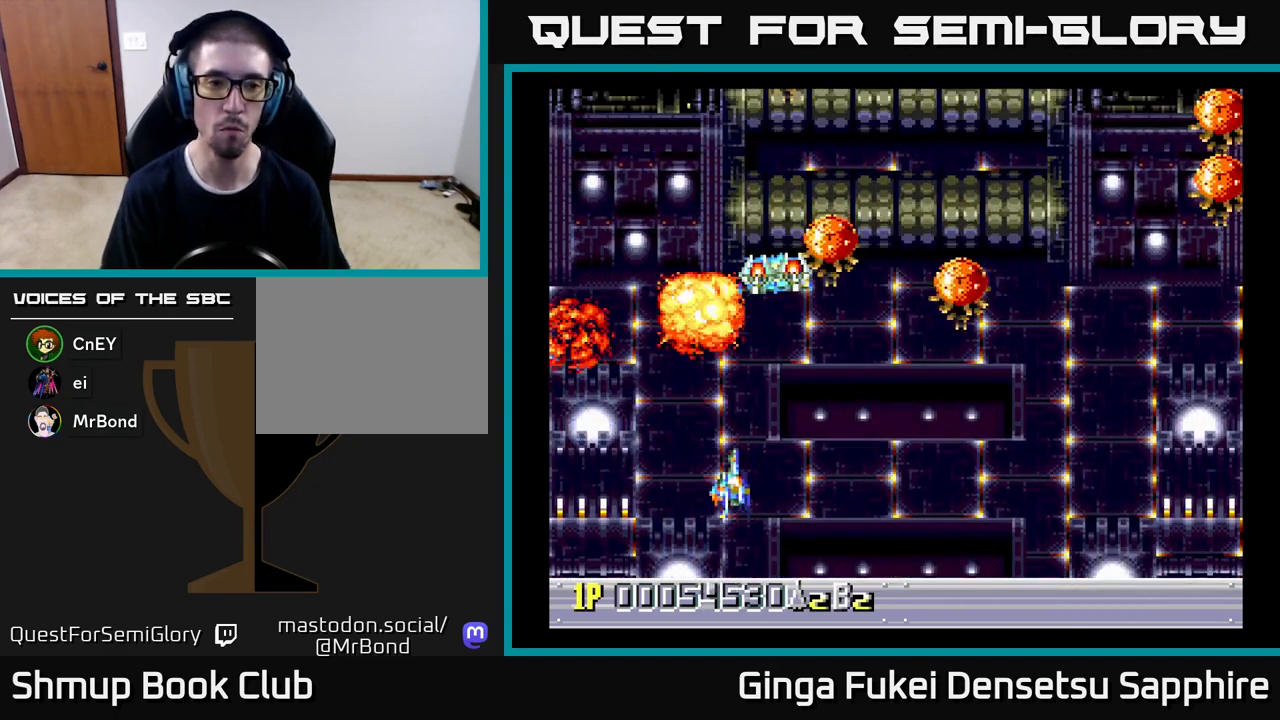
{"buttons": ["DPAD_RIGHT"], "left_stick": "center", "events": [[100, "DPAD_DOWN", "up"], [283, "DPAD_DOWN", "down"], [417, "DPAD_DOWN", "up"]]}
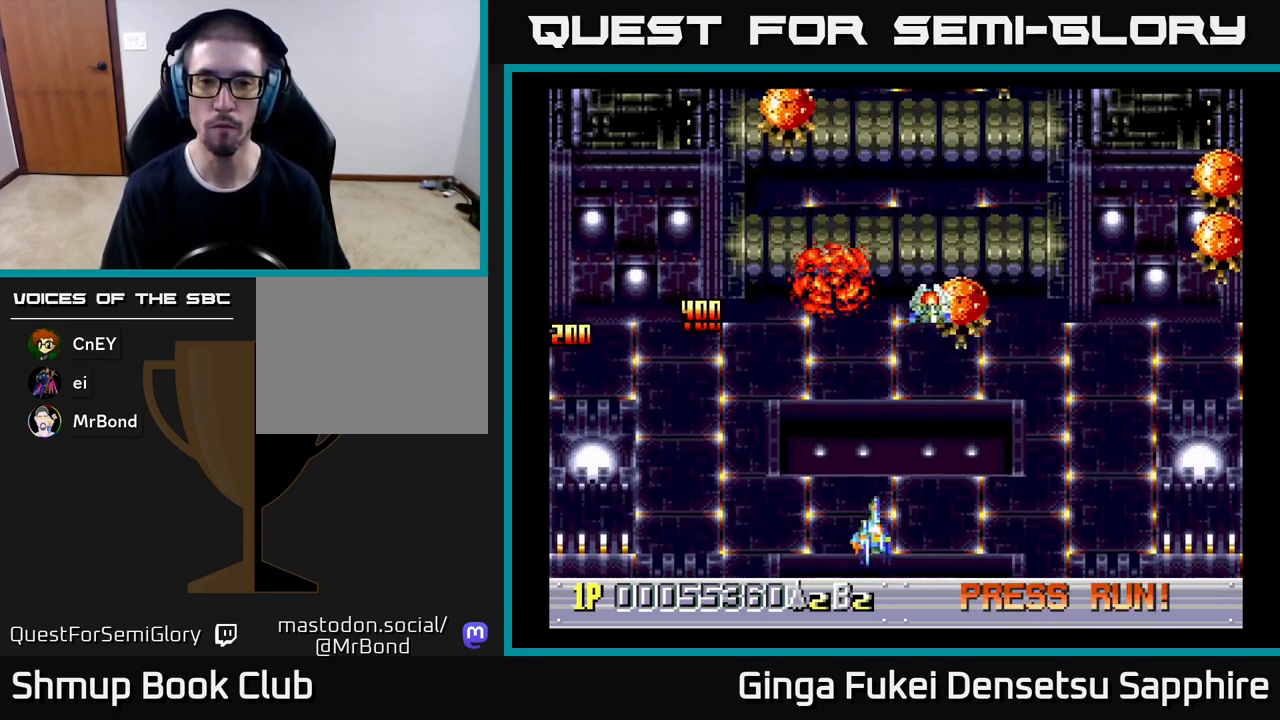
{"buttons": ["DPAD_RIGHT"], "left_stick": "center", "events": []}
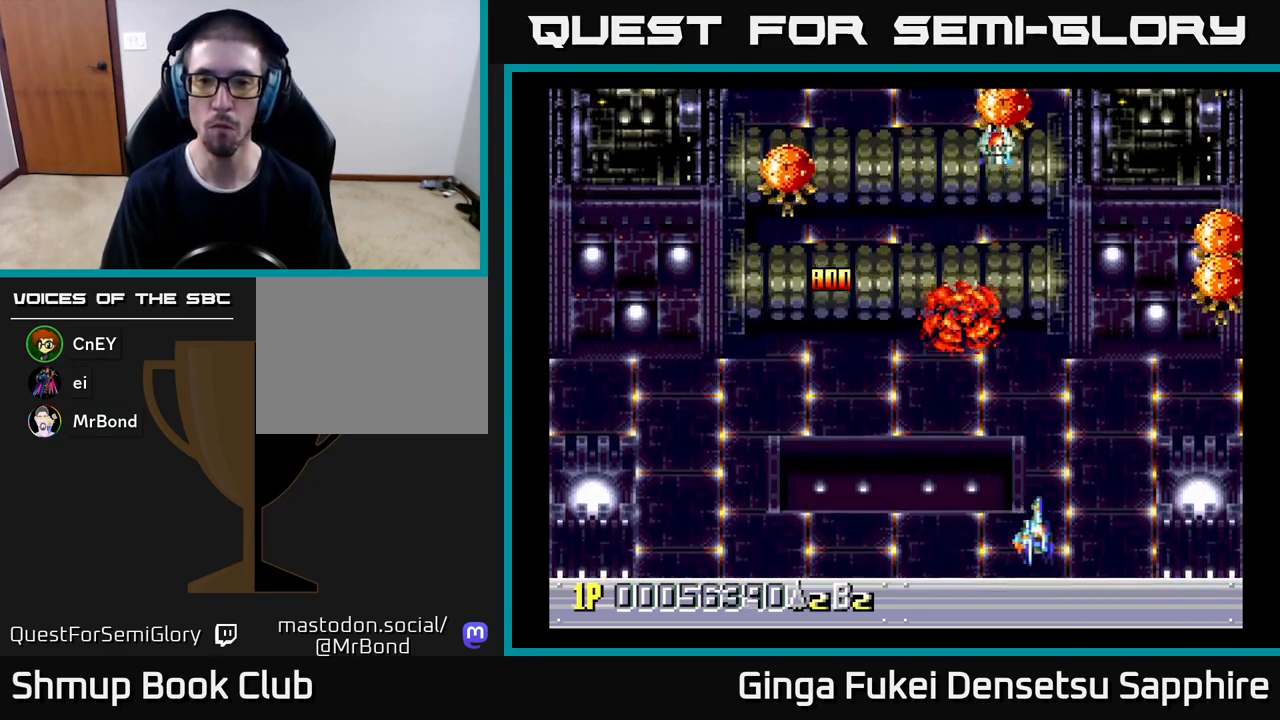
{"buttons": ["DPAD_RIGHT"], "left_stick": "center", "events": []}
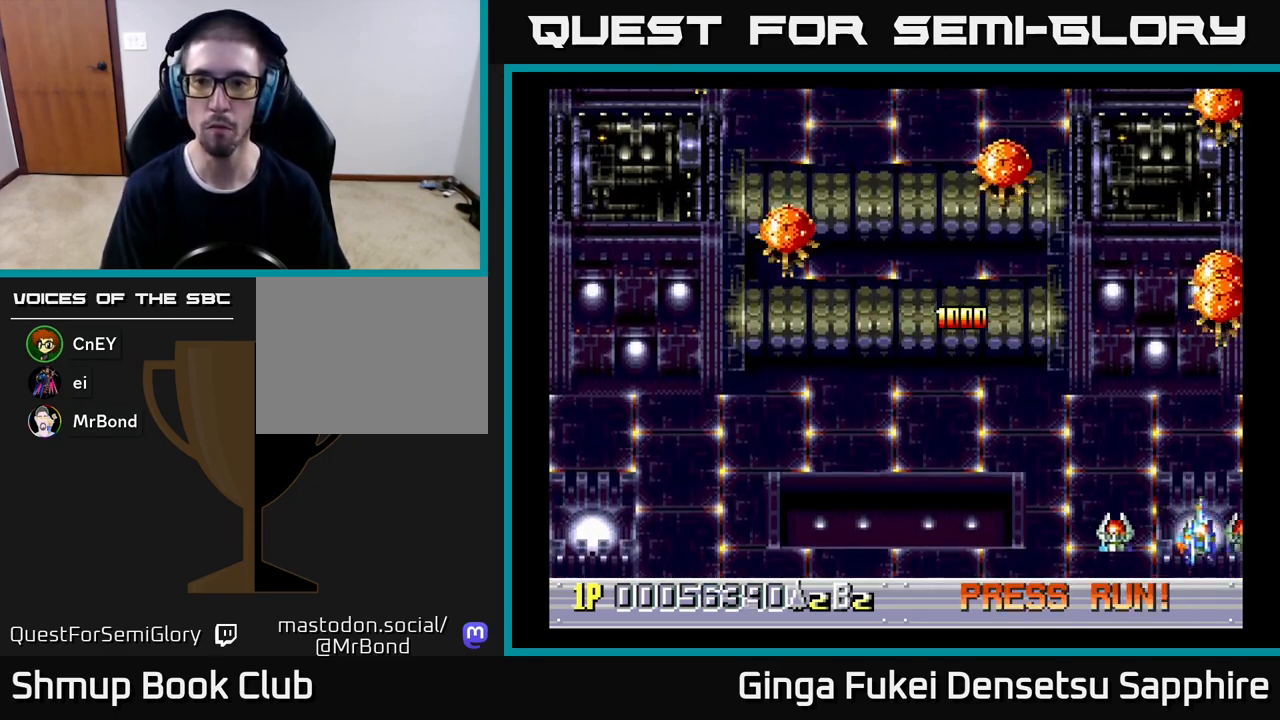
{"buttons": ["A", "DPAD_DOWN", "DPAD_LEFT"], "left_stick": "center", "events": [[83, "DPAD_UP", "down"], [133, "DPAD_RIGHT", "up"], [150, "A", "down"], [250, "DPAD_RIGHT", "down"], [350, "DPAD_RIGHT", "up"], [400, "DPAD_LEFT", "down"], [400, "DPAD_UP", "up"], [500, "DPAD_DOWN", "down"]]}
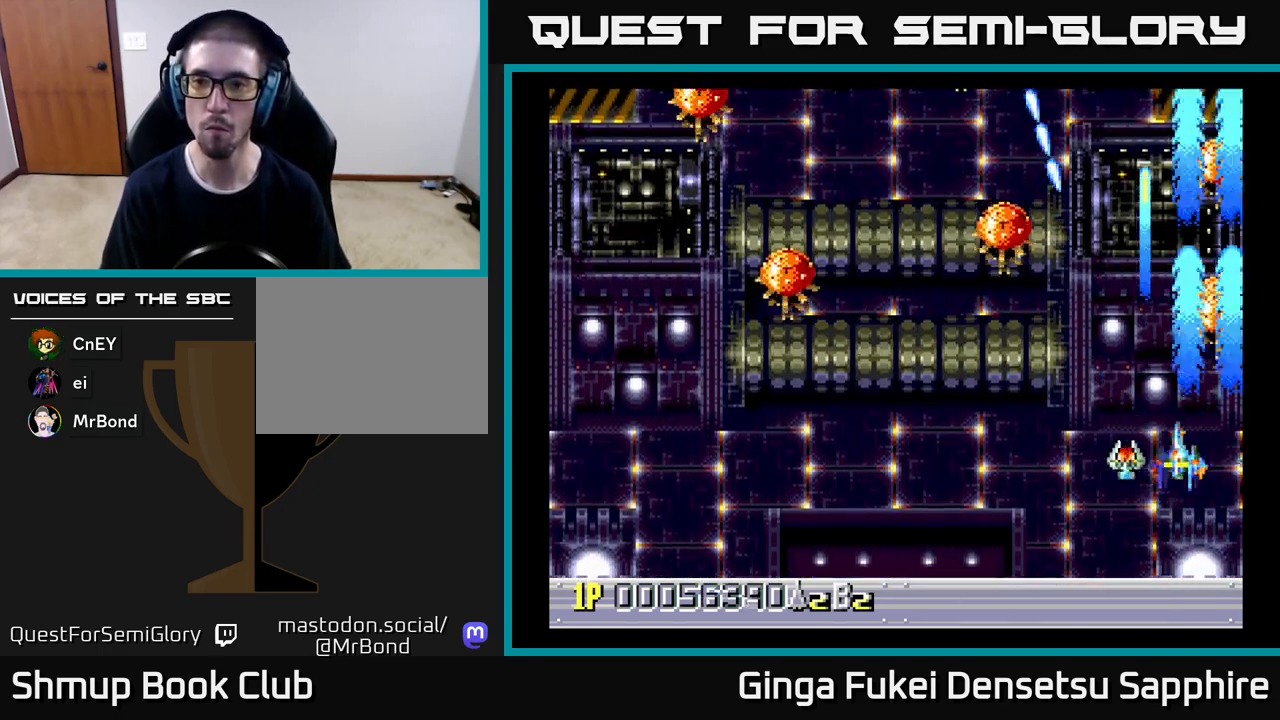
{"buttons": ["DPAD_LEFT"], "left_stick": "center", "events": [[83, "DPAD_DOWN", "up"], [300, "A", "up"]]}
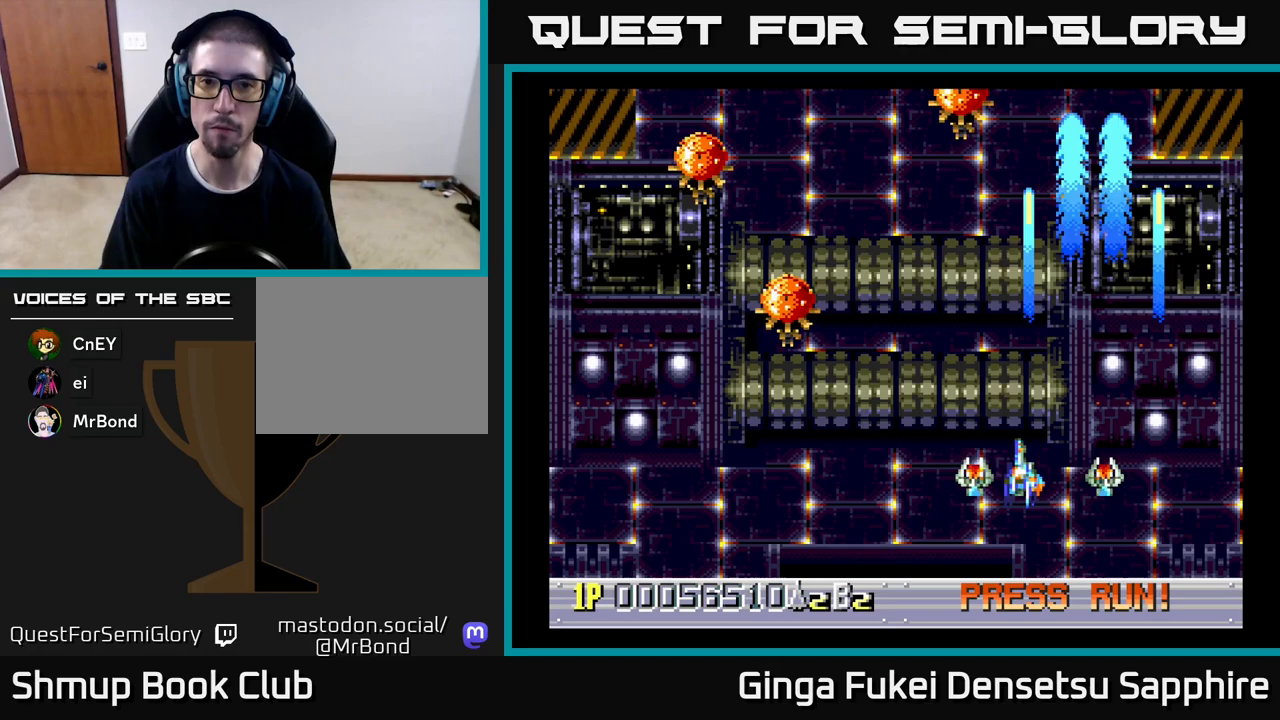
{"buttons": ["DPAD_DOWN", "DPAD_LEFT"], "left_stick": "center", "events": [[483, "DPAD_DOWN", "down"]]}
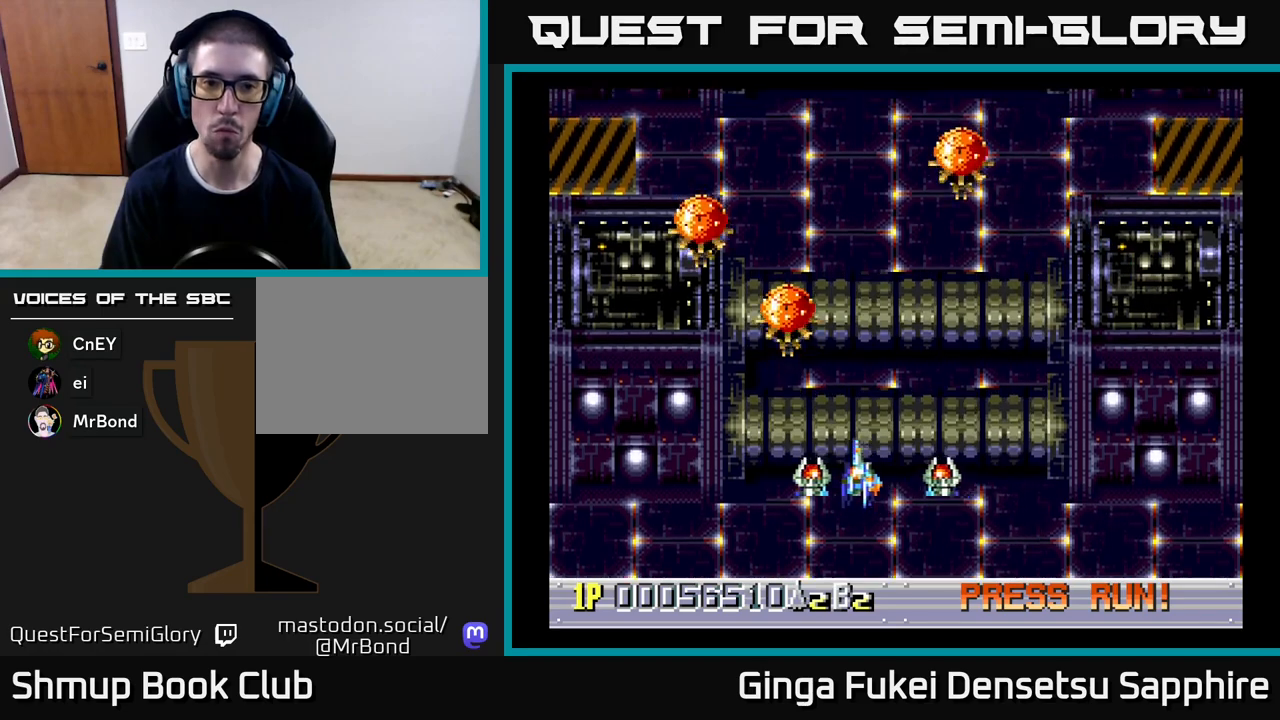
{"buttons": ["DPAD_DOWN", "DPAD_RIGHT"], "left_stick": "center"}
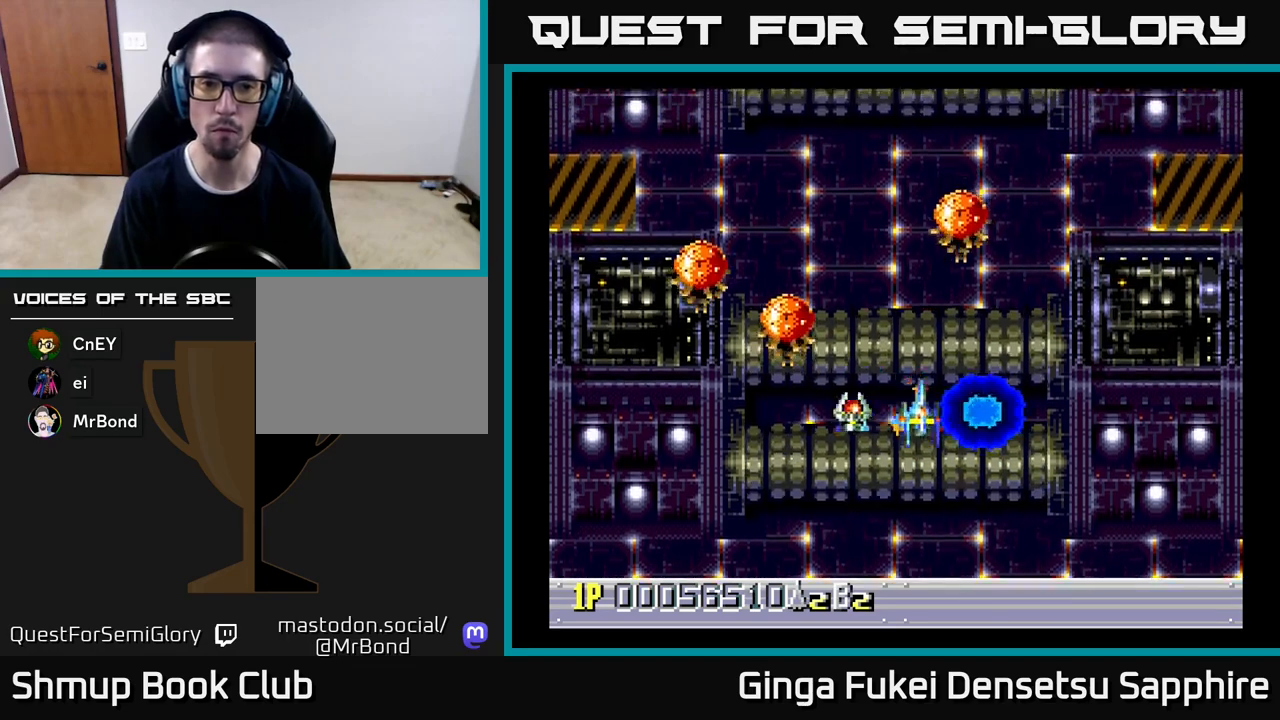
{"buttons": ["DPAD_DOWN", "DPAD_RIGHT"], "left_stick": "center", "events": [[17, "A", "down"], [117, "A", "up"]]}
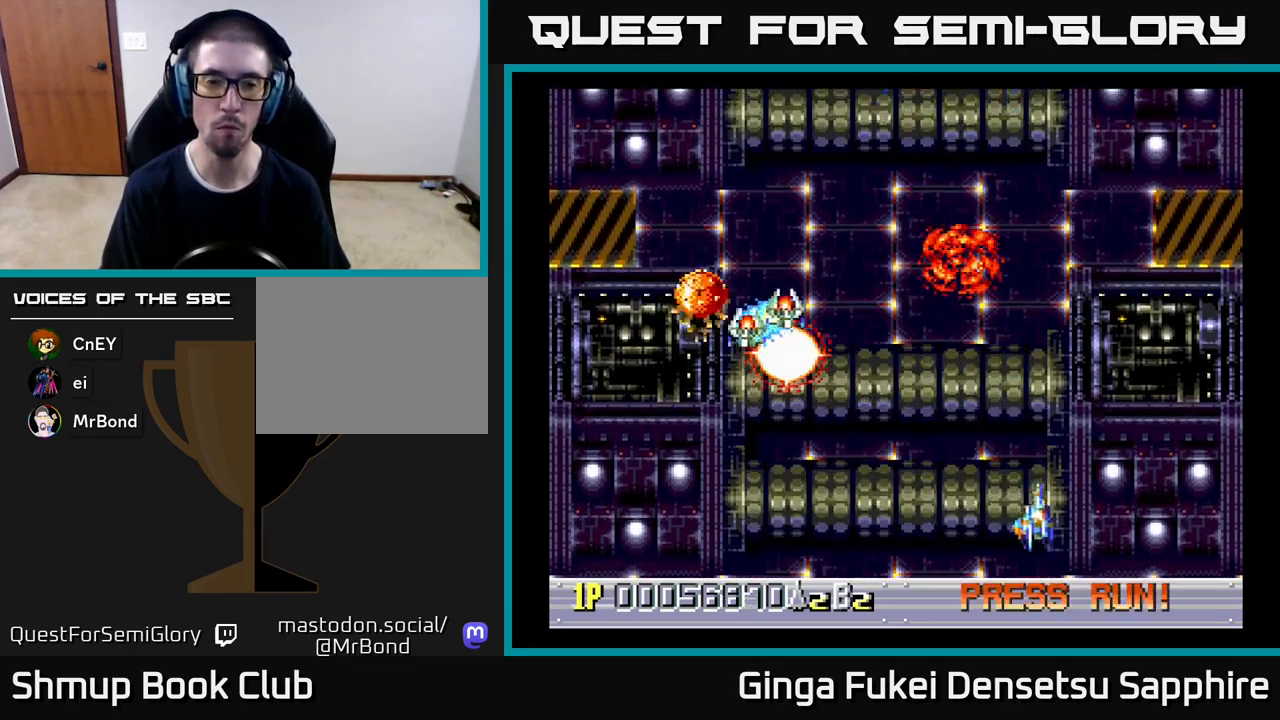
{"buttons": ["DPAD_UP", "DPAD_LEFT"], "left_stick": "center", "events": [[317, "DPAD_DOWN", "up"], [333, "DPAD_RIGHT", "up"], [350, "DPAD_LEFT", "down"], [383, "DPAD_UP", "down"]]}
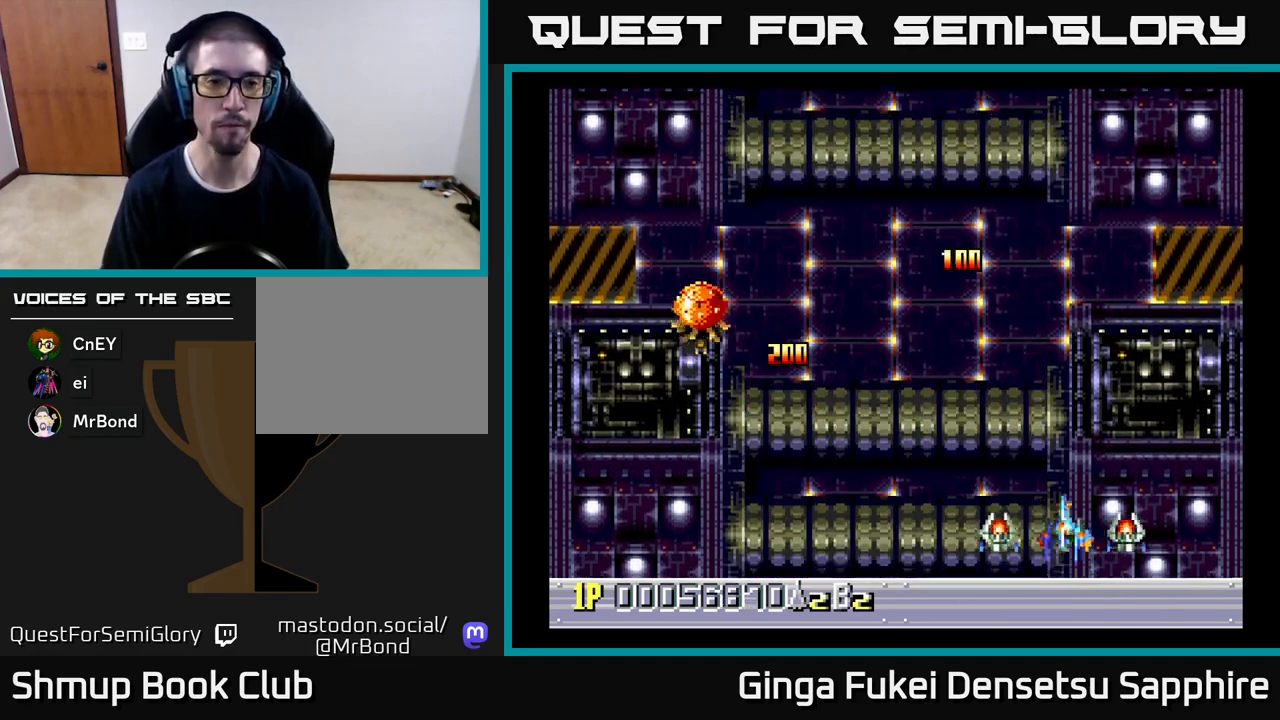
{"buttons": ["DPAD_LEFT"], "left_stick": "center", "events": [[317, "DPAD_UP", "up"]]}
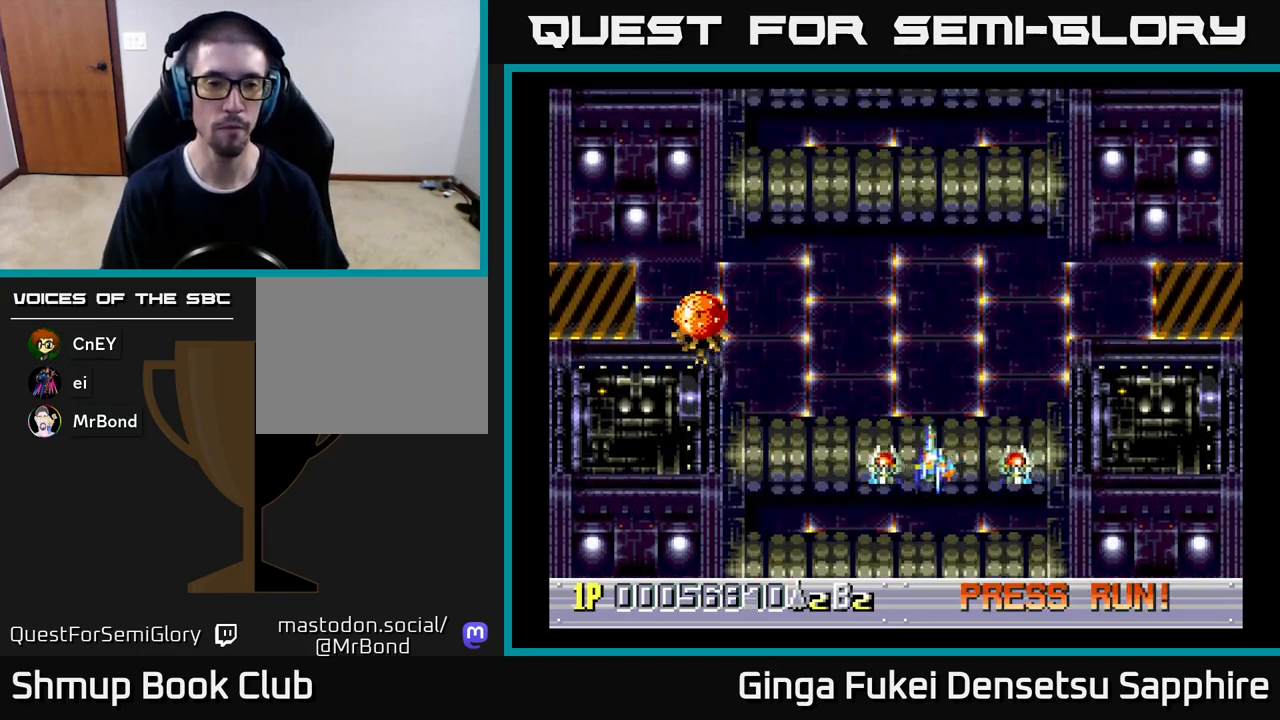
{"buttons": ["DPAD_DOWN", "DPAD_LEFT"], "left_stick": "center", "events": [[367, "DPAD_DOWN", "down"]]}
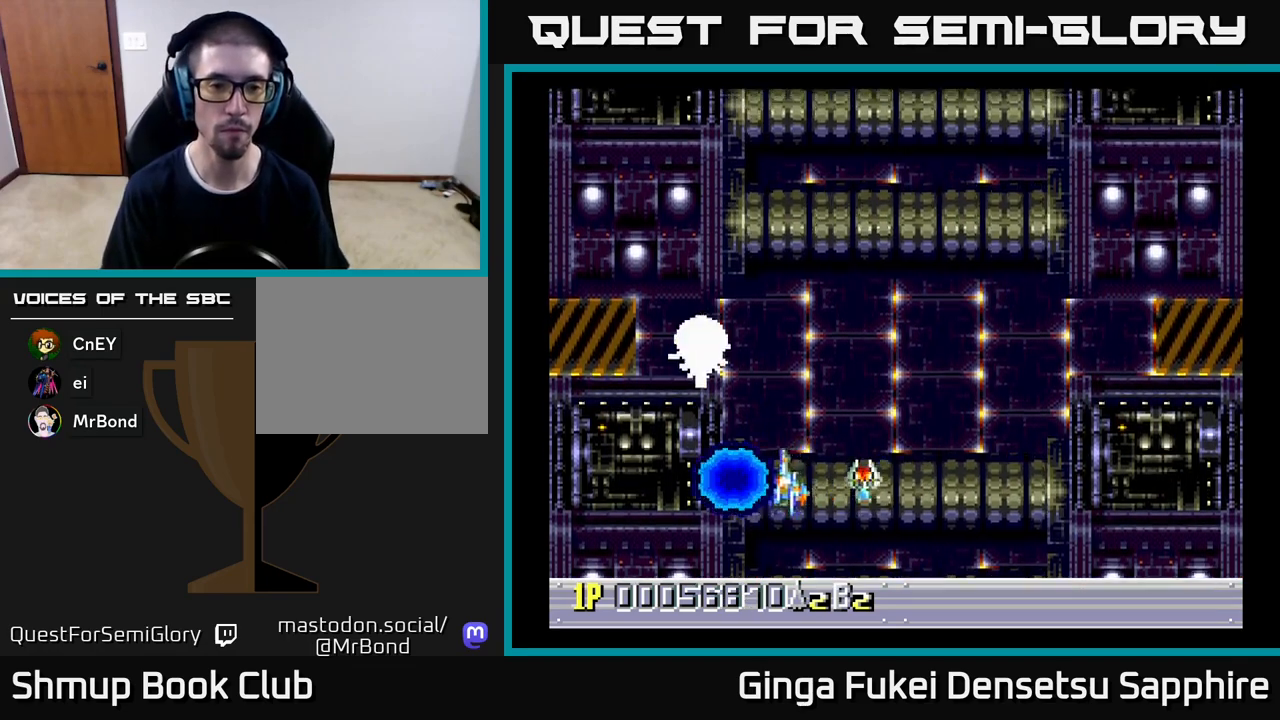
{"buttons": ["DPAD_RIGHT"], "left_stick": "center", "events": [[83, "A", "down"], [83, "DPAD_LEFT", "up"], [100, "DPAD_RIGHT", "down"], [150, "DPAD_DOWN", "up"], [283, "A", "up"]]}
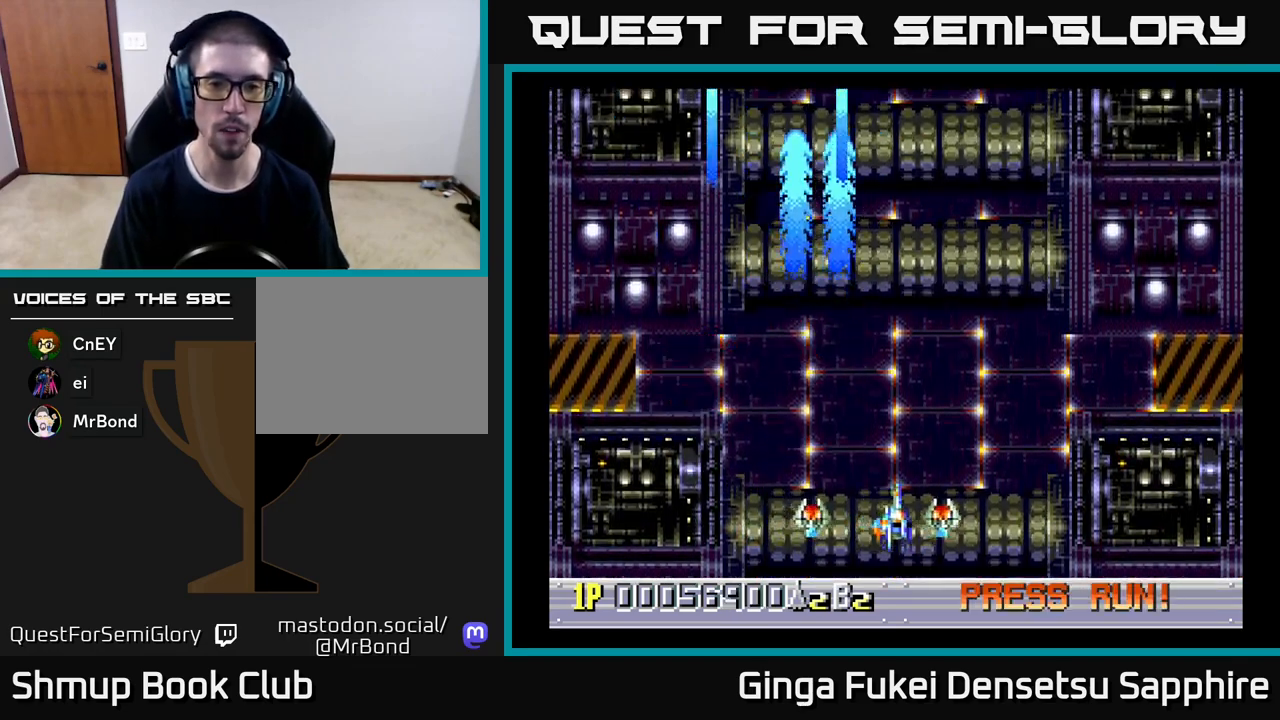
{"buttons": ["DPAD_UP", "DPAD_LEFT"], "left_stick": "center", "events": [[333, "DPAD_UP", "down"], [350, "DPAD_RIGHT", "up"], [400, "DPAD_LEFT", "down"]]}
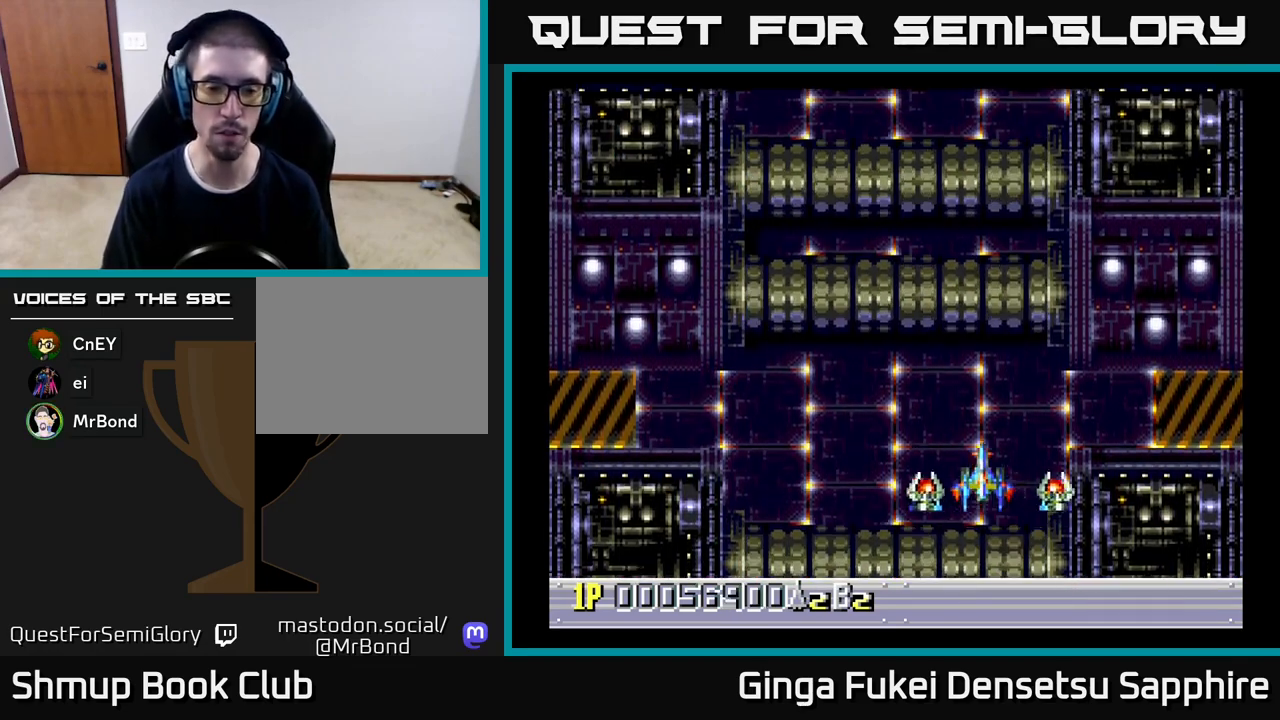
{"buttons": [], "left_stick": "center", "events": [[117, "DPAD_LEFT", "up"], [150, "DPAD_UP", "up"]]}
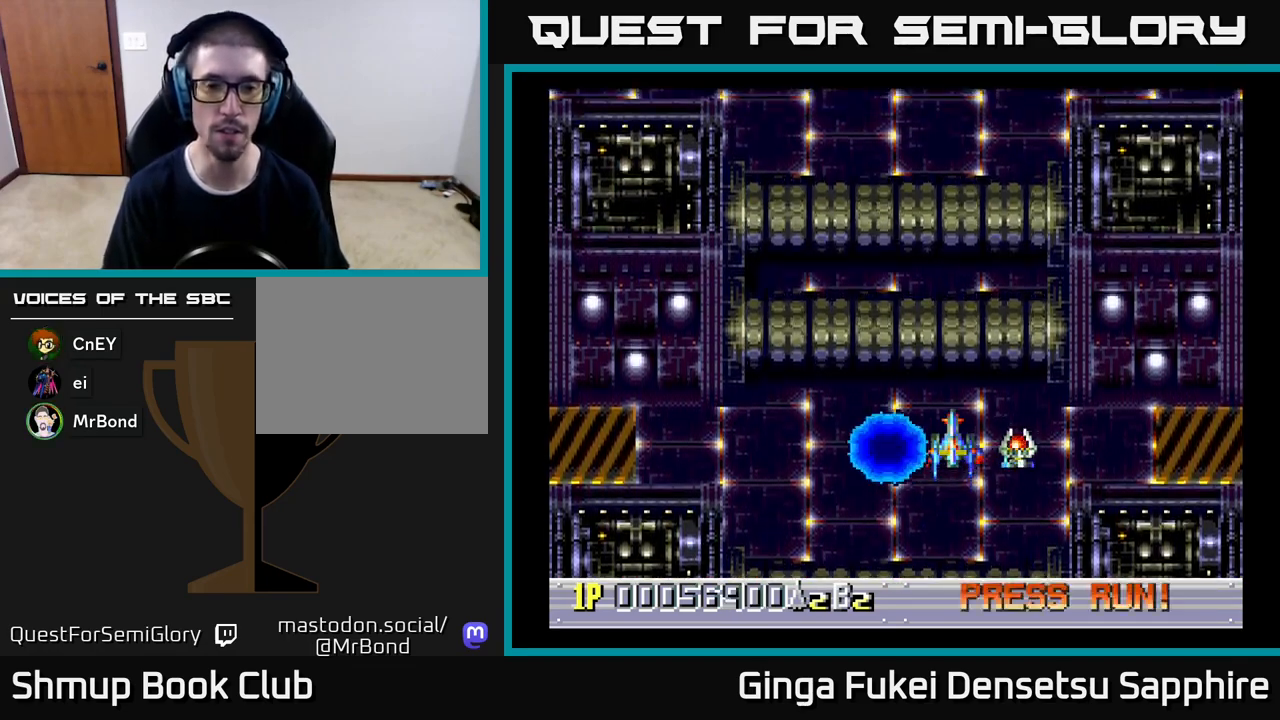
{"buttons": ["DPAD_LEFT"], "left_stick": "center", "events": [[333, "DPAD_LEFT", "down"]]}